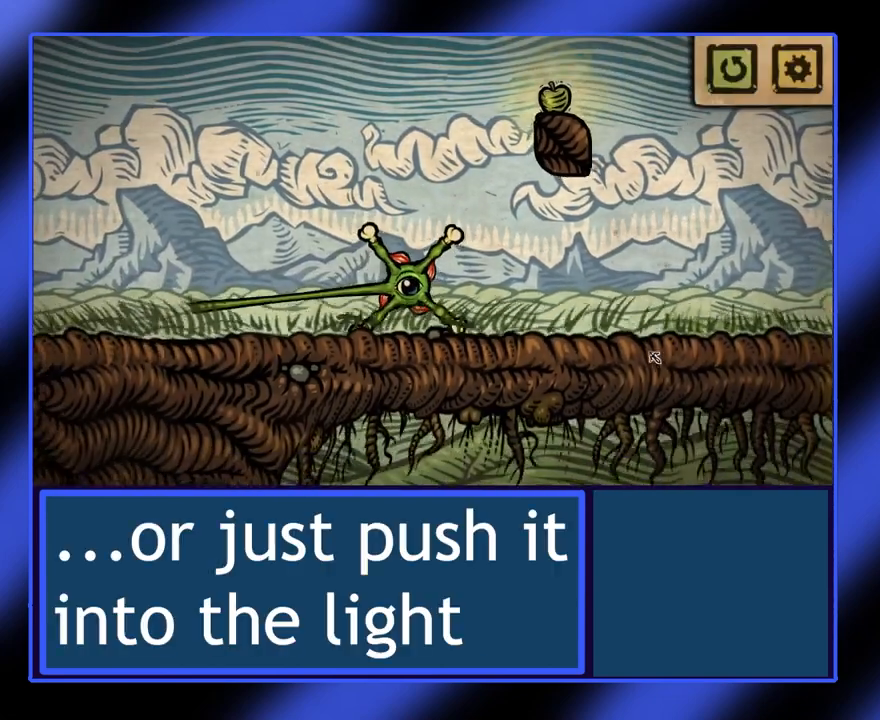
Gameplay with keyboard; each line is a JSON object with the keys held at the frame after it. "events" lists presses ("down") and releases ("up") of "a", "ctrl", "d", "e", "f", "q", "r", "s", "shift", "space", "tab" and "w" between this image and that frame as [ms after this image, input, new state], when the widget could be followed in between. No other keys are recorded. Mouse input is not recorded.
{"keys": ["s"], "events": [[67, "s", "down"]]}
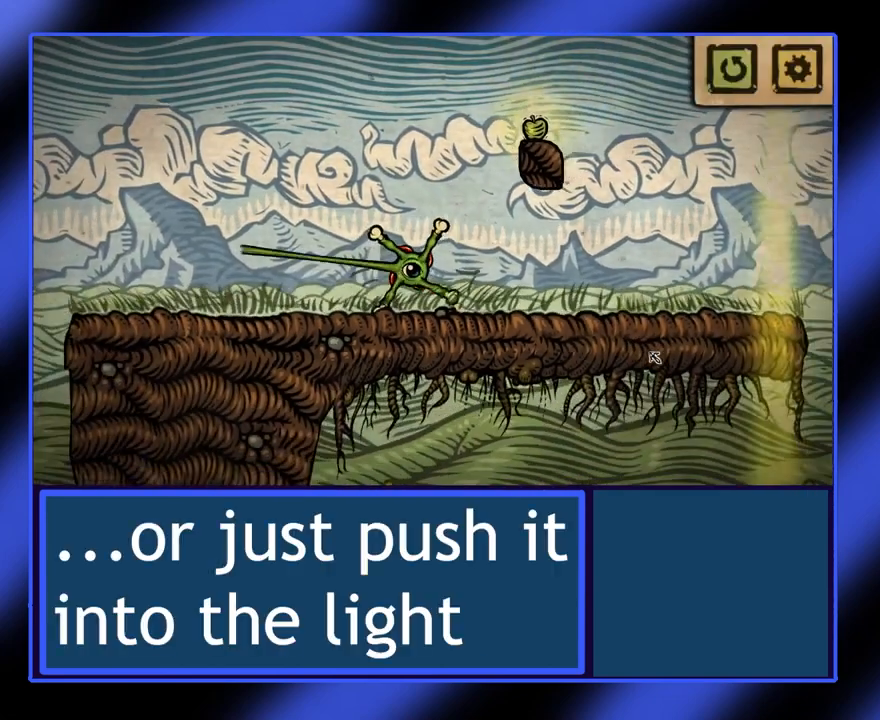
{"keys": ["s"], "events": []}
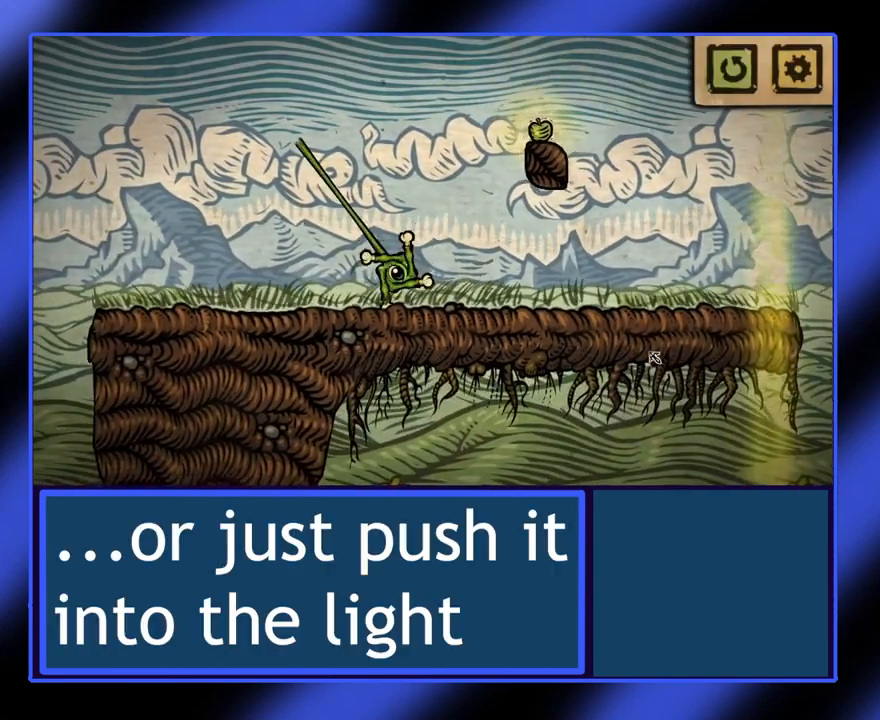
{"keys": ["s"], "events": []}
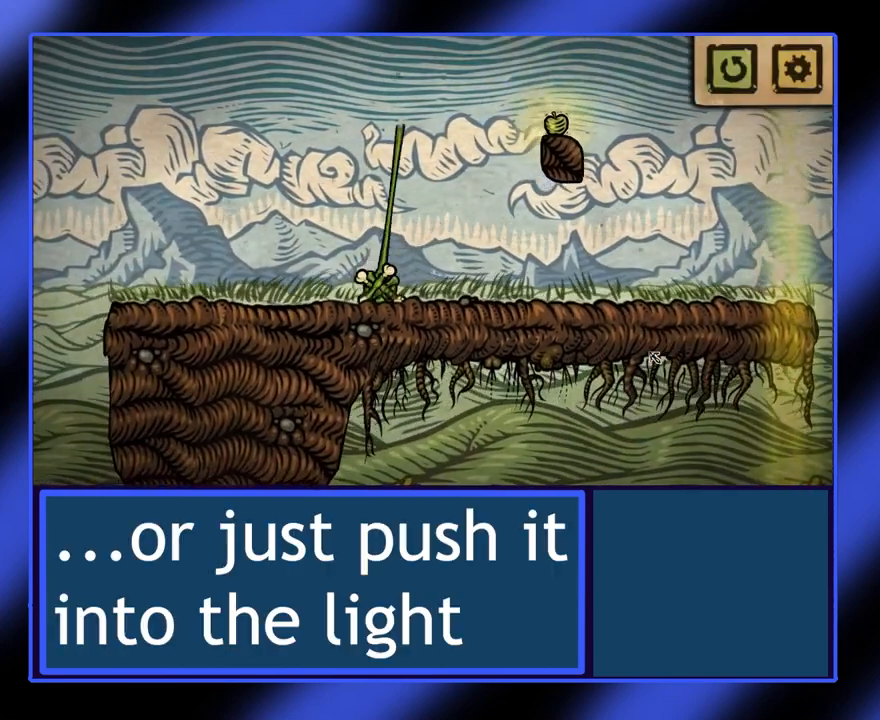
{"keys": [], "events": [[500, "s", "up"]]}
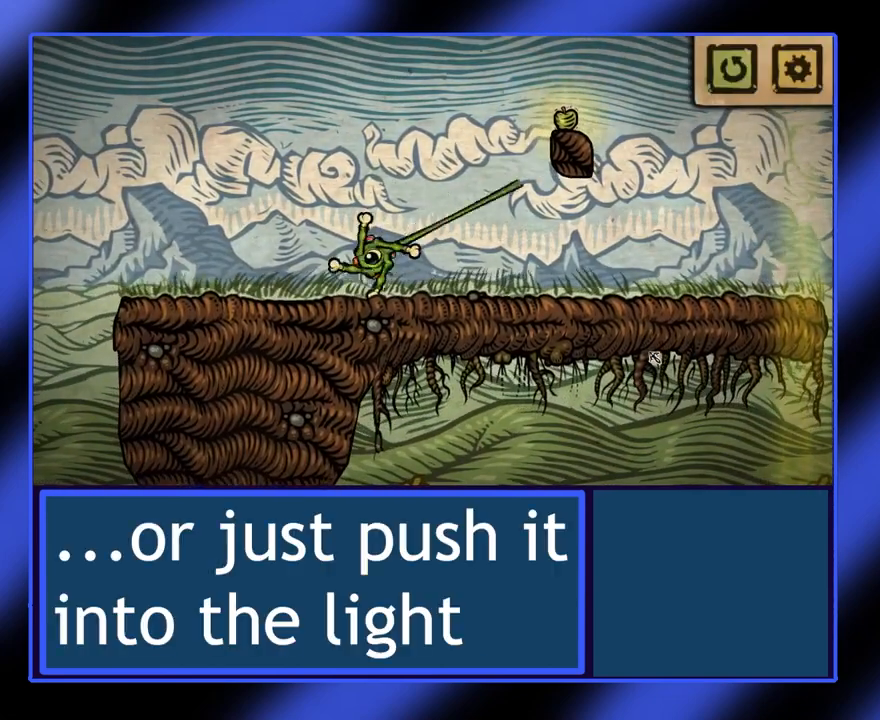
{"keys": ["a"], "events": [[300, "a", "down"]]}
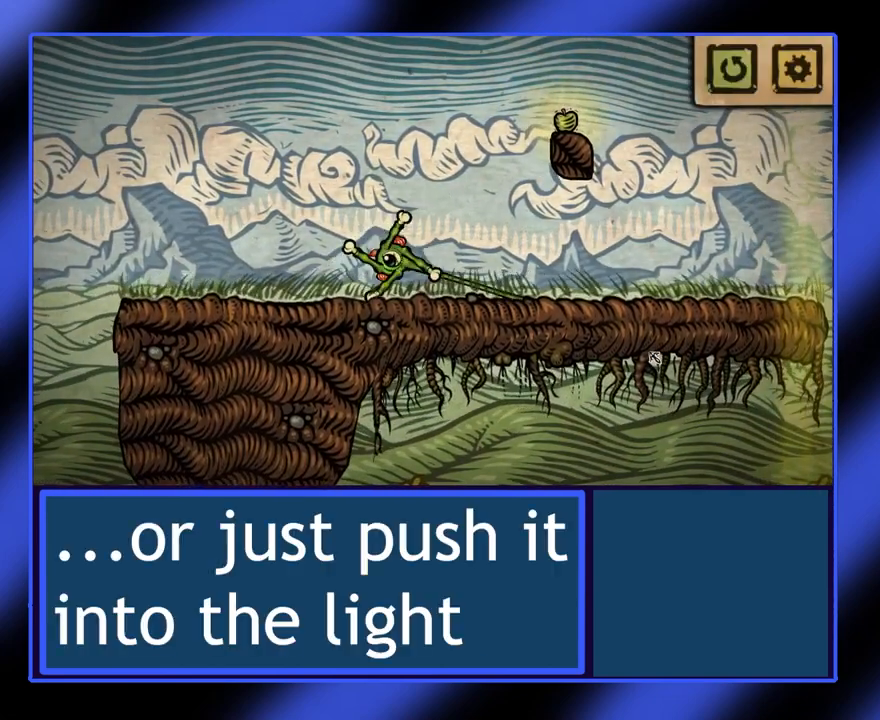
{"keys": ["a"], "events": []}
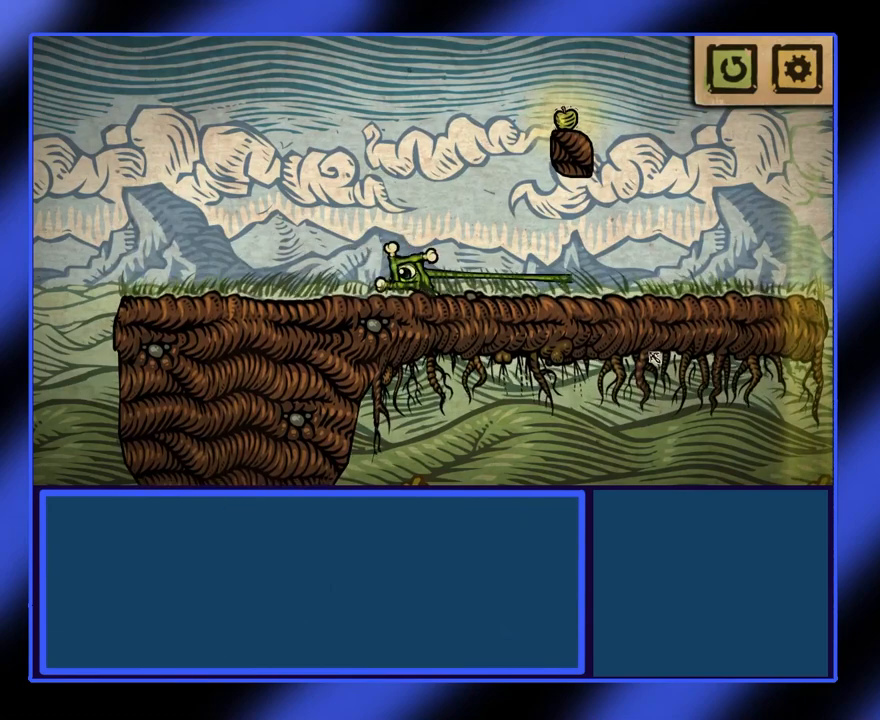
{"keys": ["a"], "events": []}
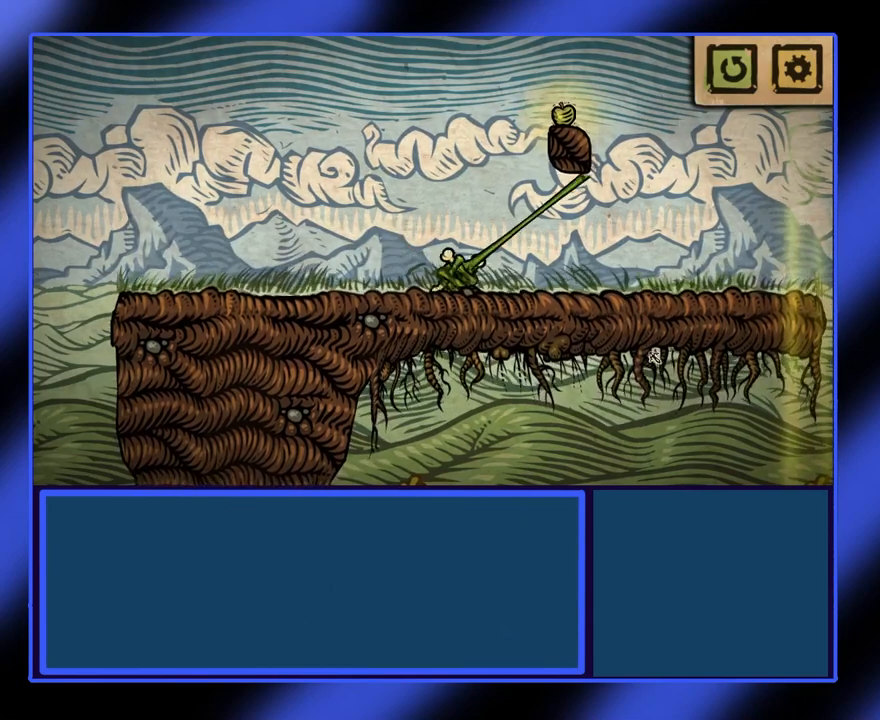
{"keys": ["a"], "events": []}
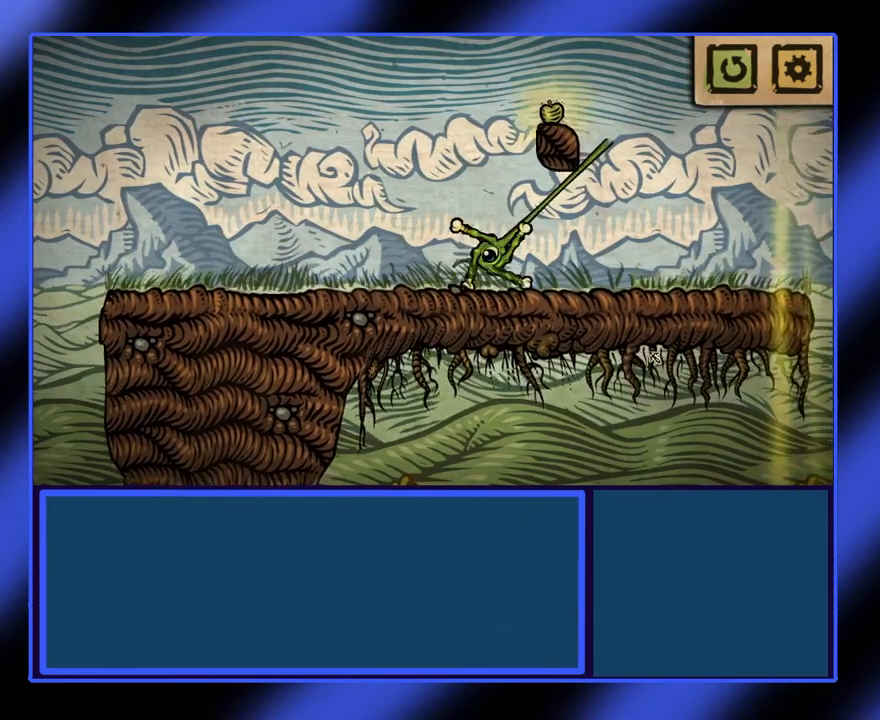
{"keys": ["a"], "events": []}
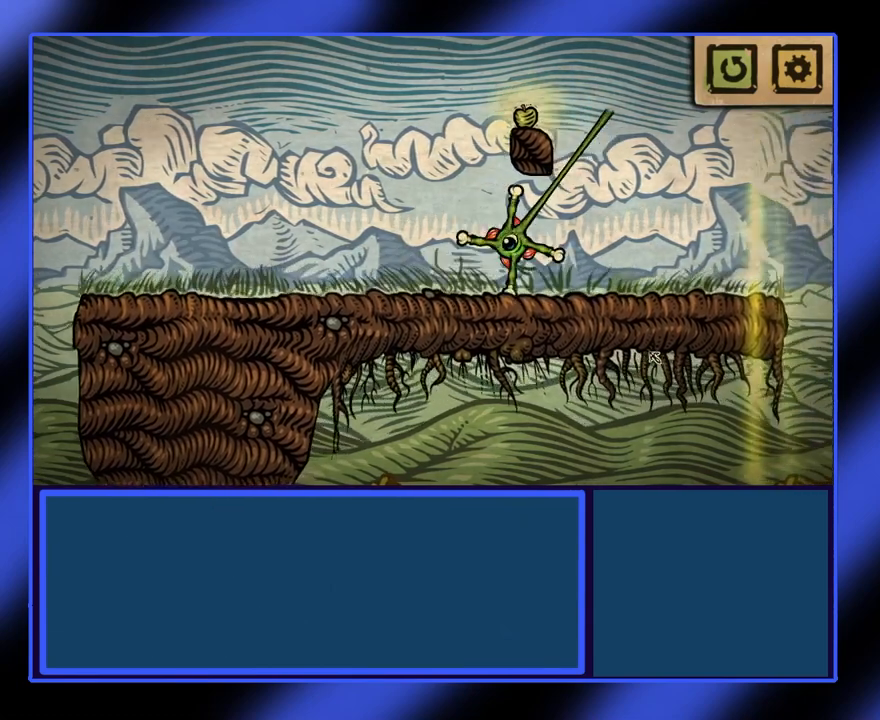
{"keys": ["a"], "events": []}
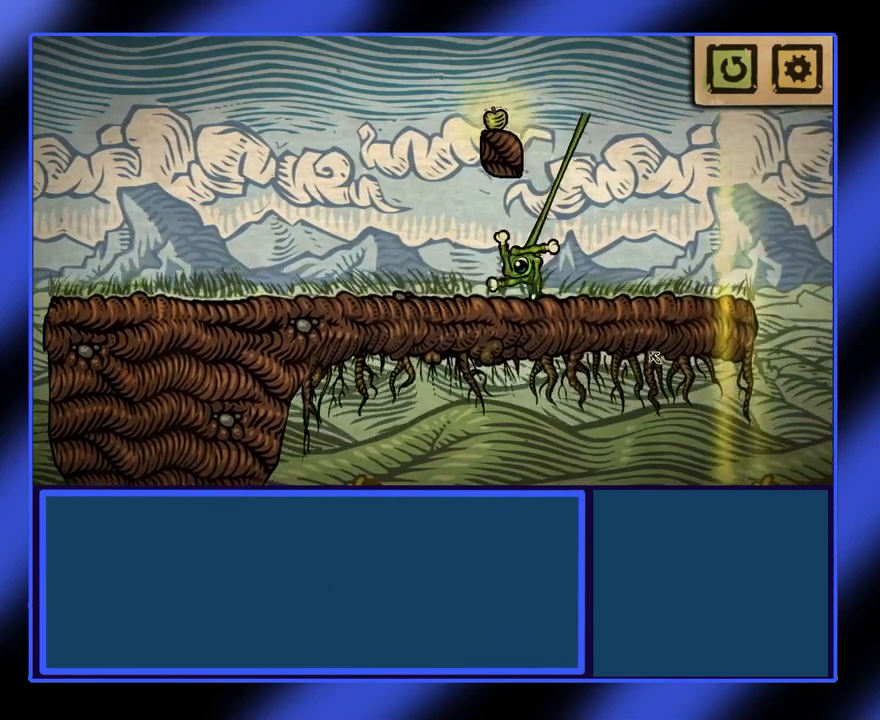
{"keys": ["a"], "events": []}
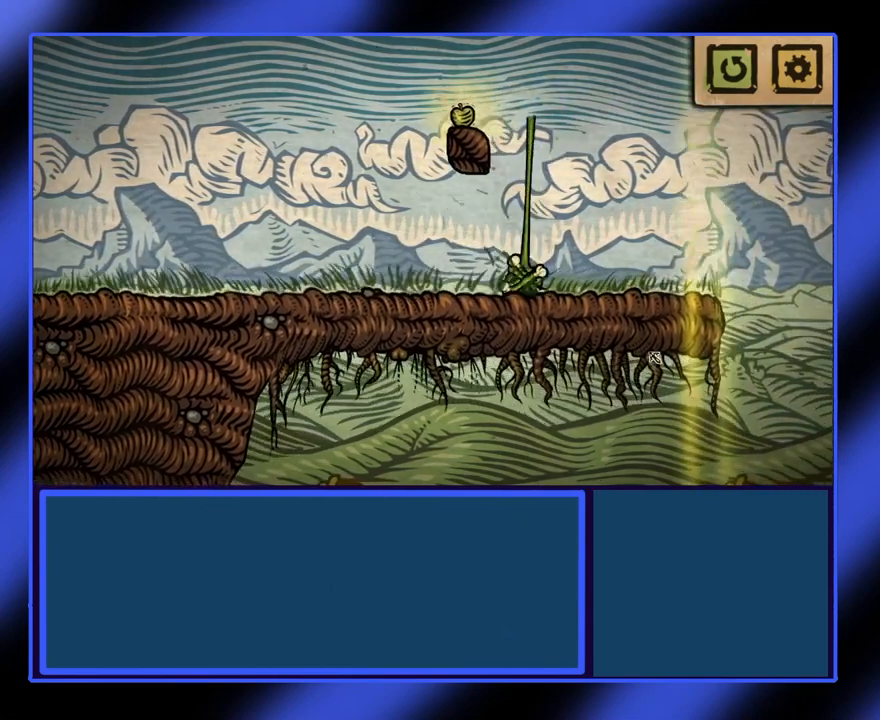
{"keys": [], "events": [[433, "a", "up"]]}
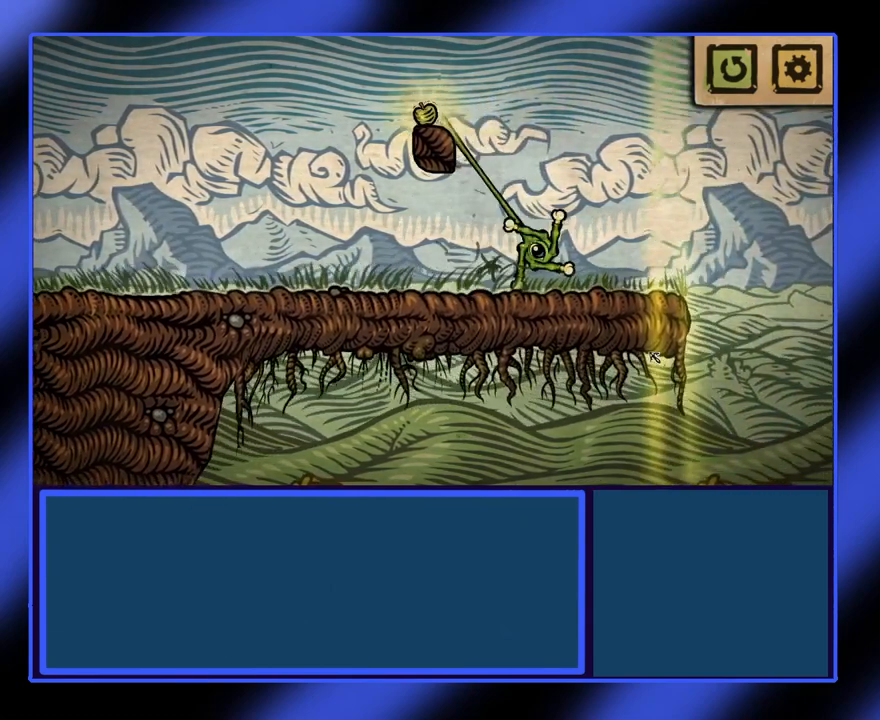
{"keys": ["s"], "events": [[67, "s", "down"]]}
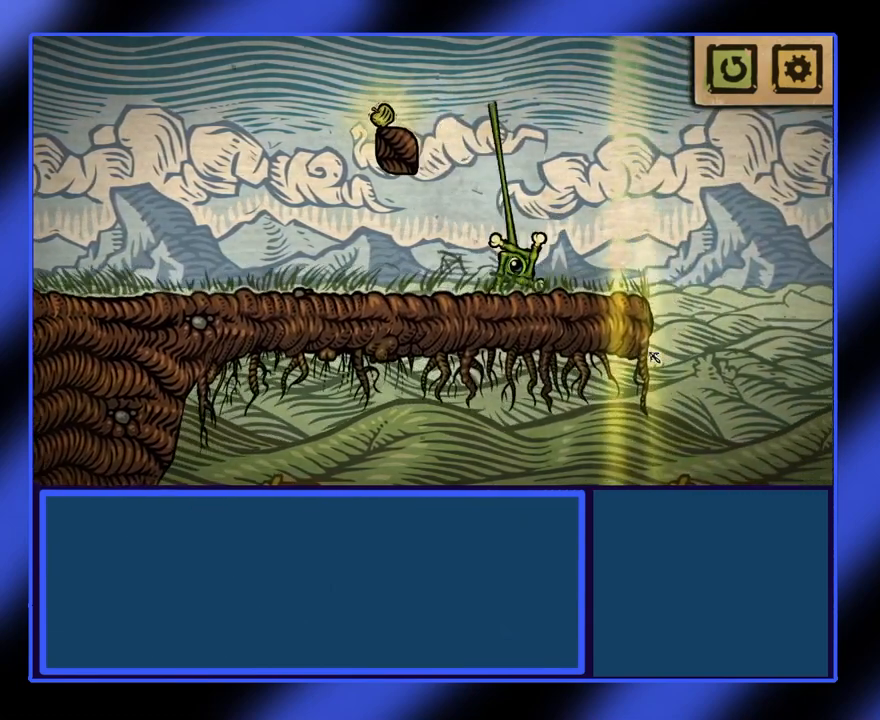
{"keys": ["s"], "events": []}
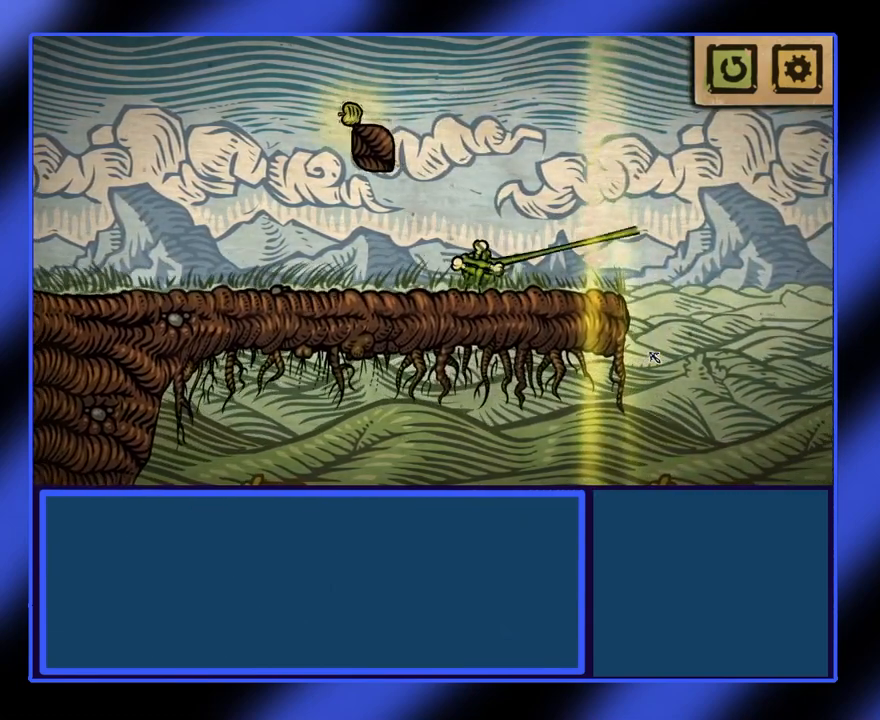
{"keys": ["s"], "events": []}
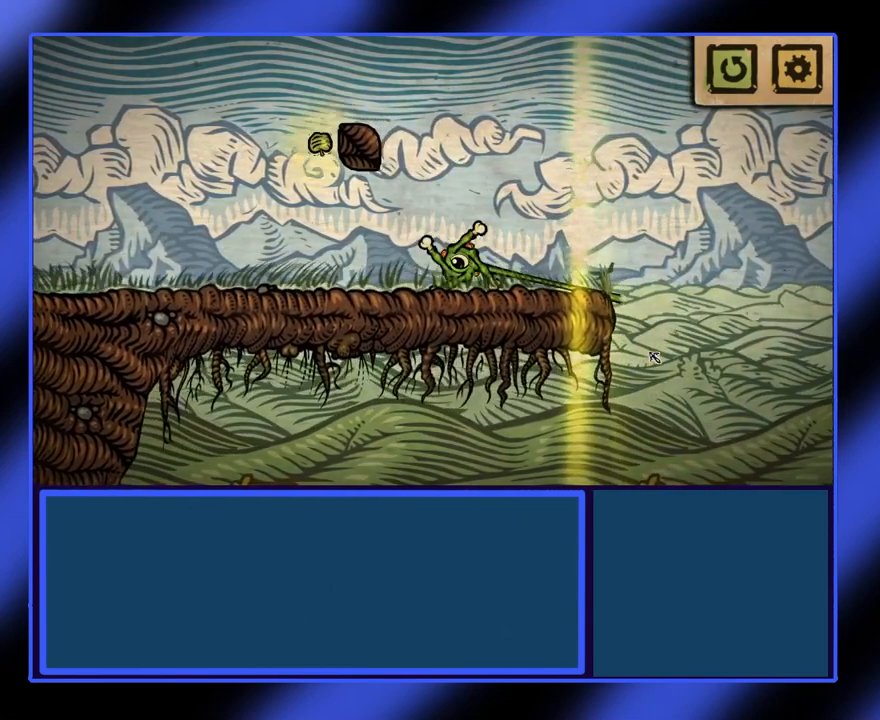
{"keys": ["s"], "events": []}
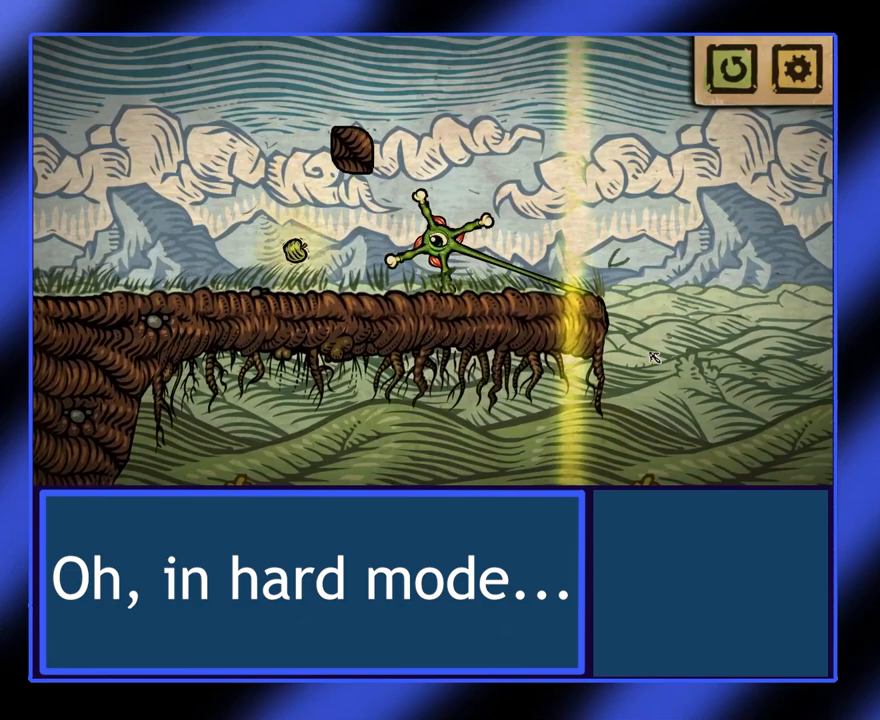
{"keys": ["s"], "events": []}
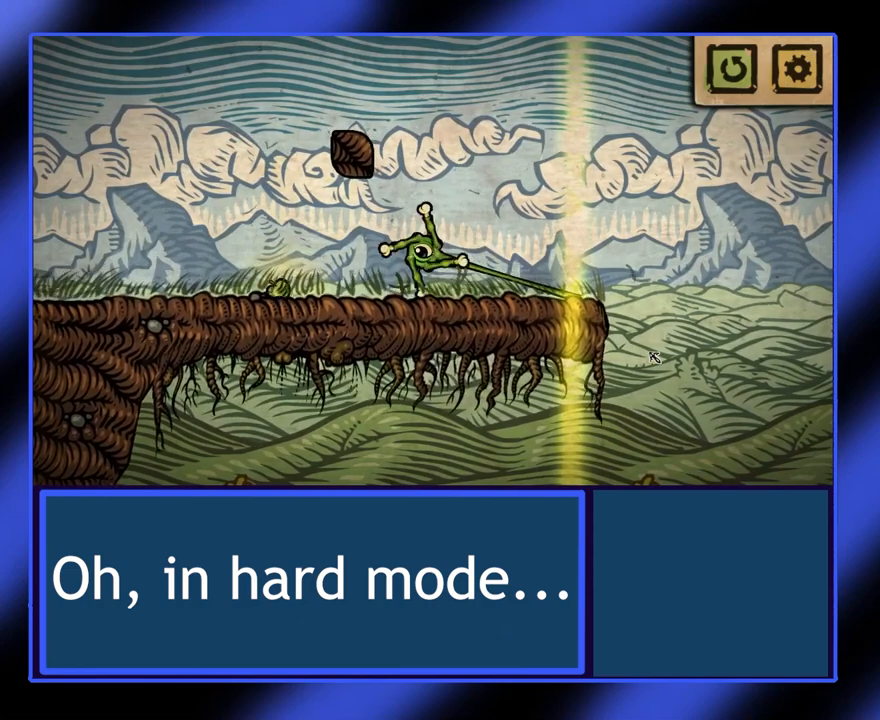
{"keys": ["s"], "events": []}
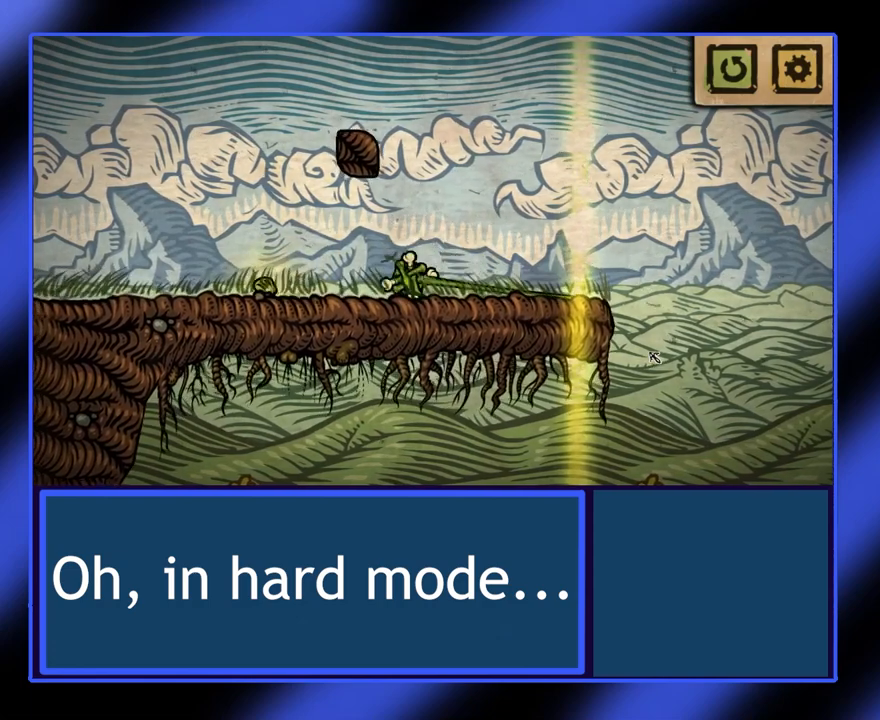
{"keys": ["s"], "events": []}
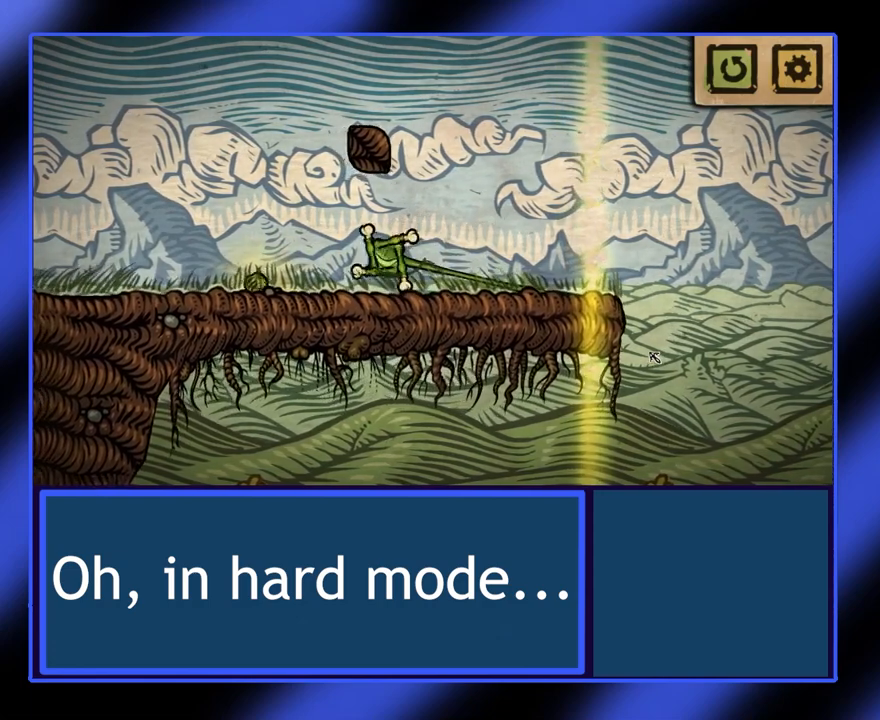
{"keys": ["s"], "events": []}
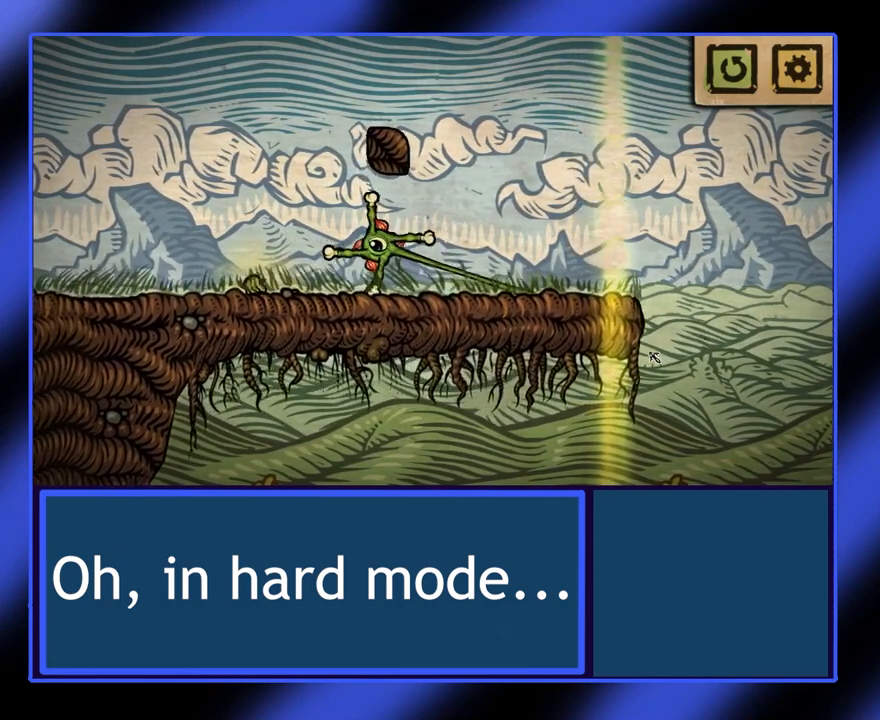
{"keys": ["s"], "events": []}
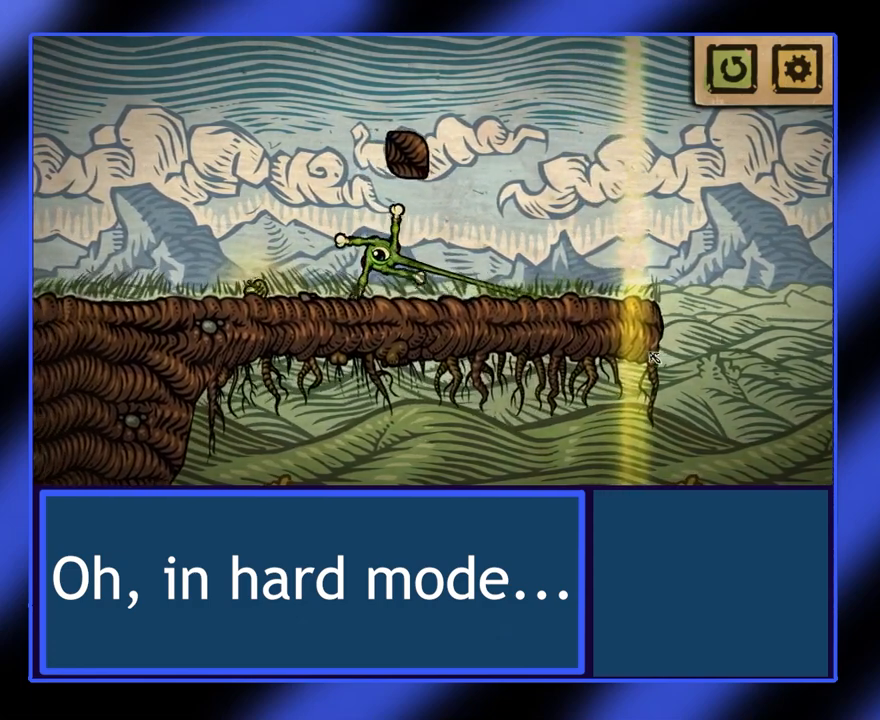
{"keys": ["s"], "events": []}
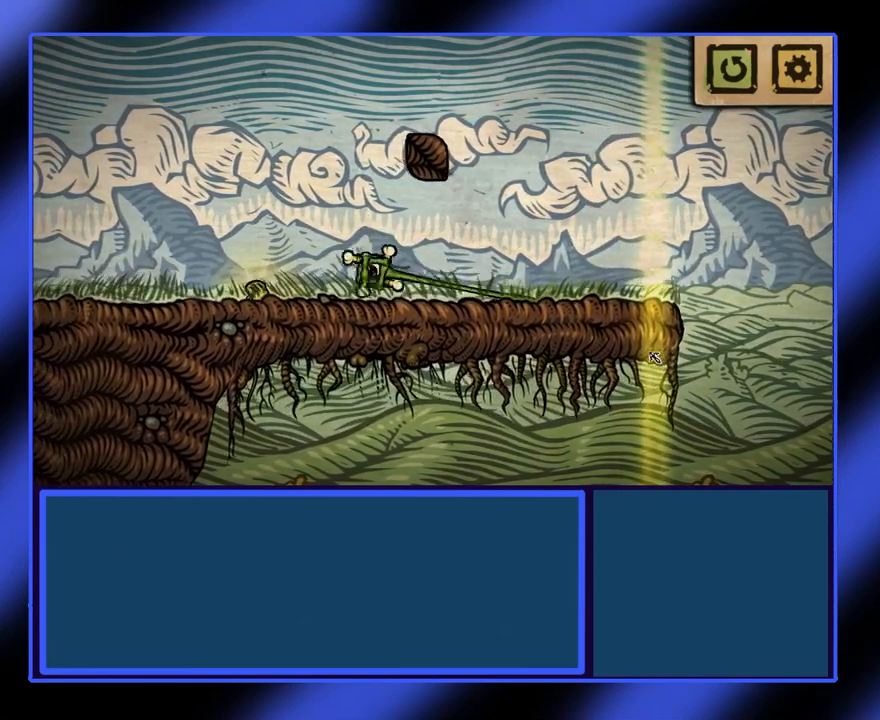
{"keys": ["s"], "events": []}
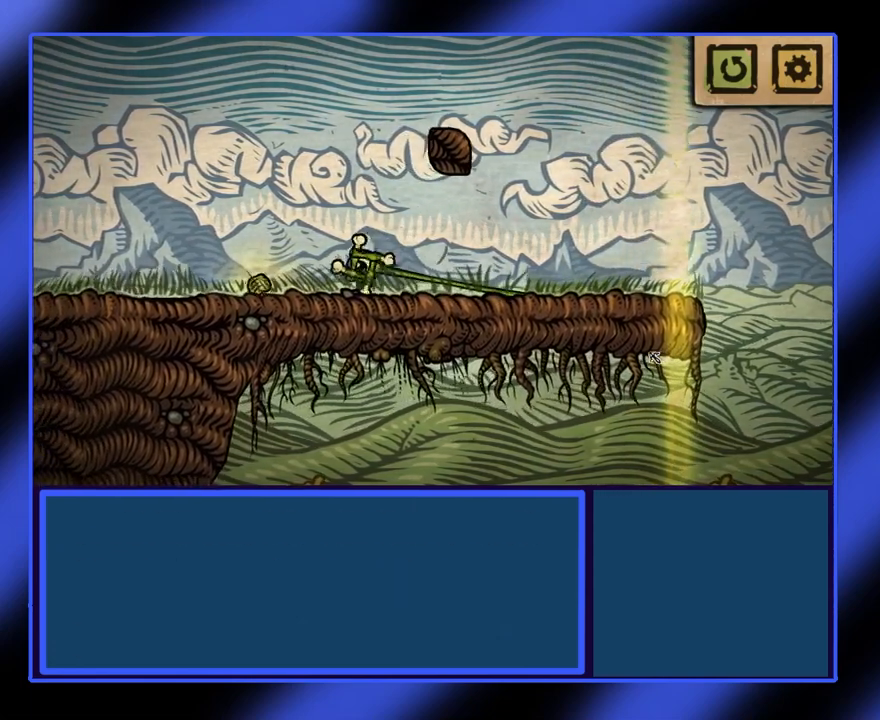
{"keys": ["s"], "events": []}
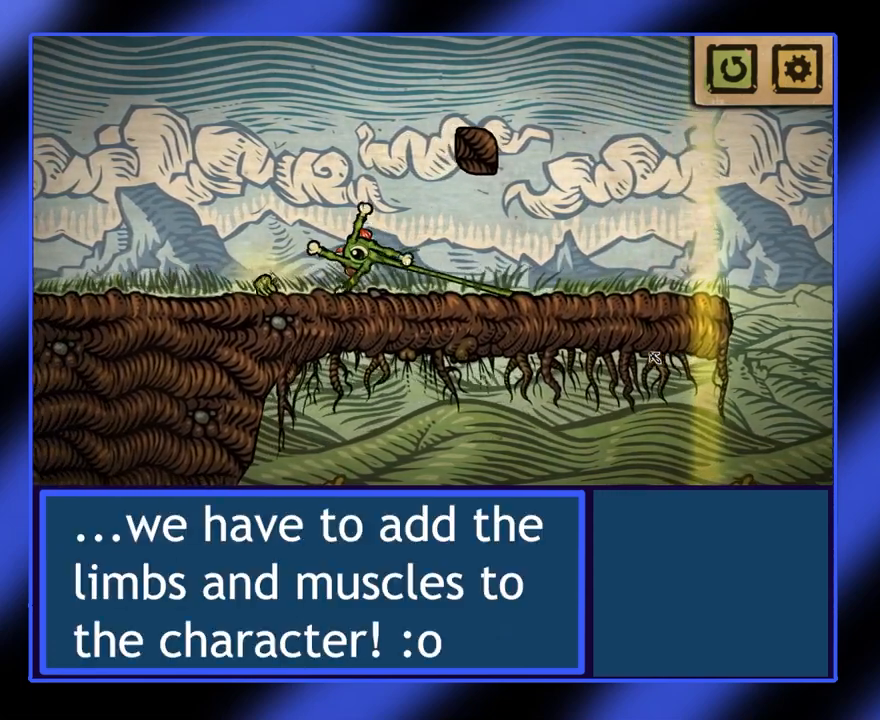
{"keys": ["s"], "events": []}
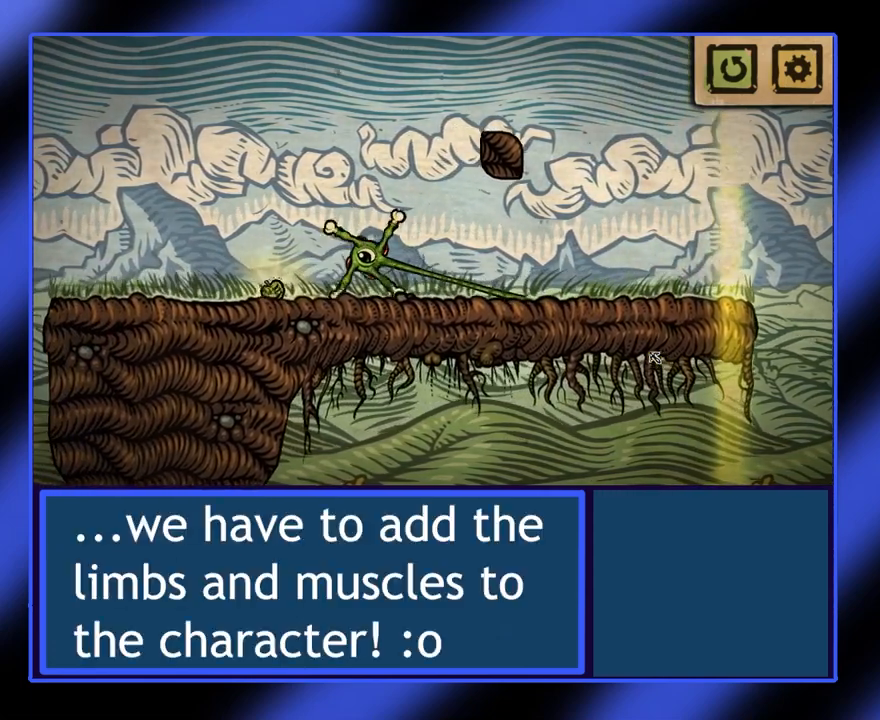
{"keys": ["s"], "events": []}
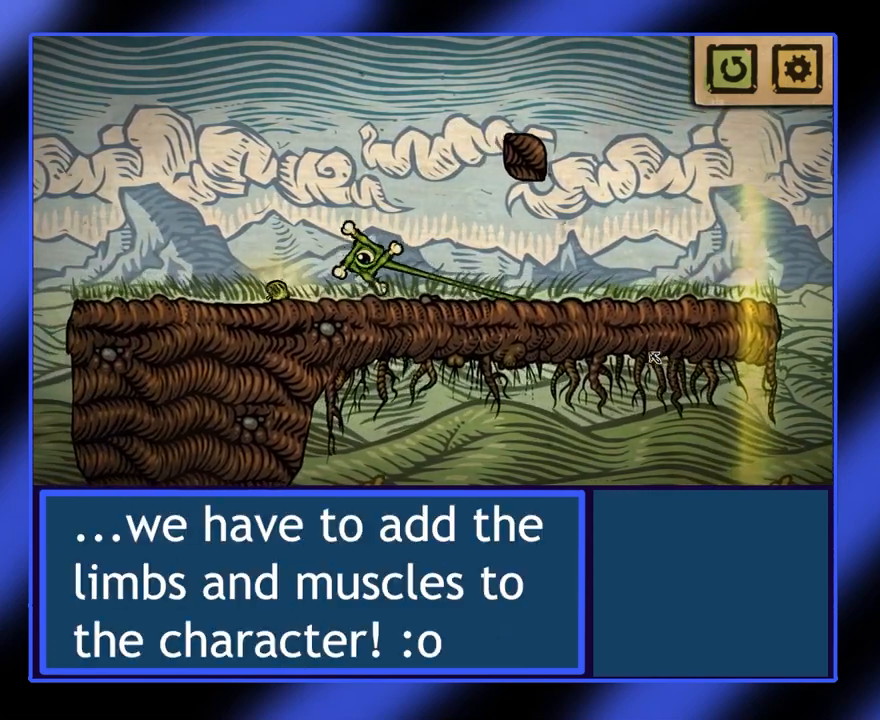
{"keys": ["s"], "events": []}